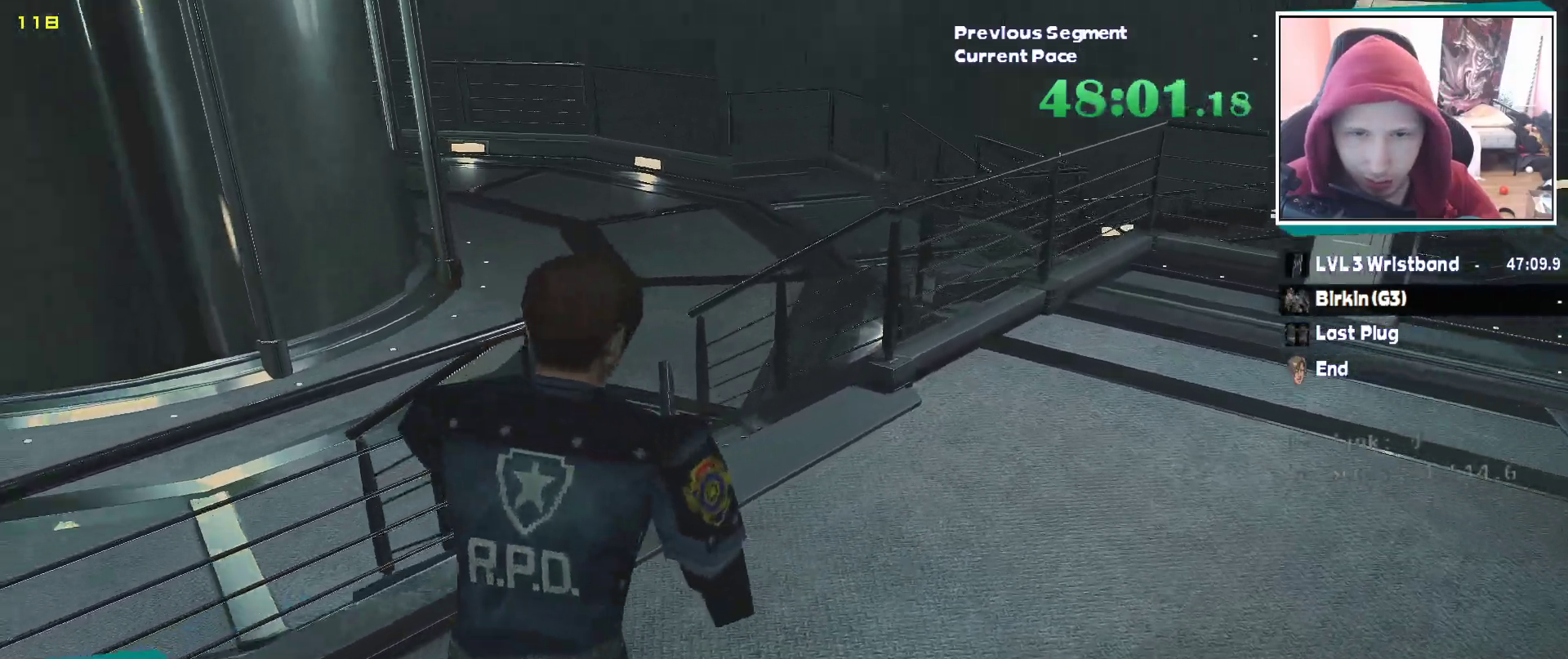
Gameplay with keyboard and mouse; each line is a JSON object with the keys and mouse buttons held at the frame after it. "events" lists presses ("down") and releases ("up") of "1", "2", "3", "4", "5", "a", "alt", "c", "ctrl", "d", "e", "escape", "f", "q", "r", "s", "shift", "tab", "v", "w", "x", "z", "mouse_left" and "mouse_right" between this image and that frame as [ms after this image, input, new state], when the widget could be followed in between. "mouse_left", "mouse_right" = the "left", "right" buttons of the "mouse" list. No other keys are recorded. Mouse movement is not recorded.
{"keys": ["shift", "w"], "mouse": [], "events": []}
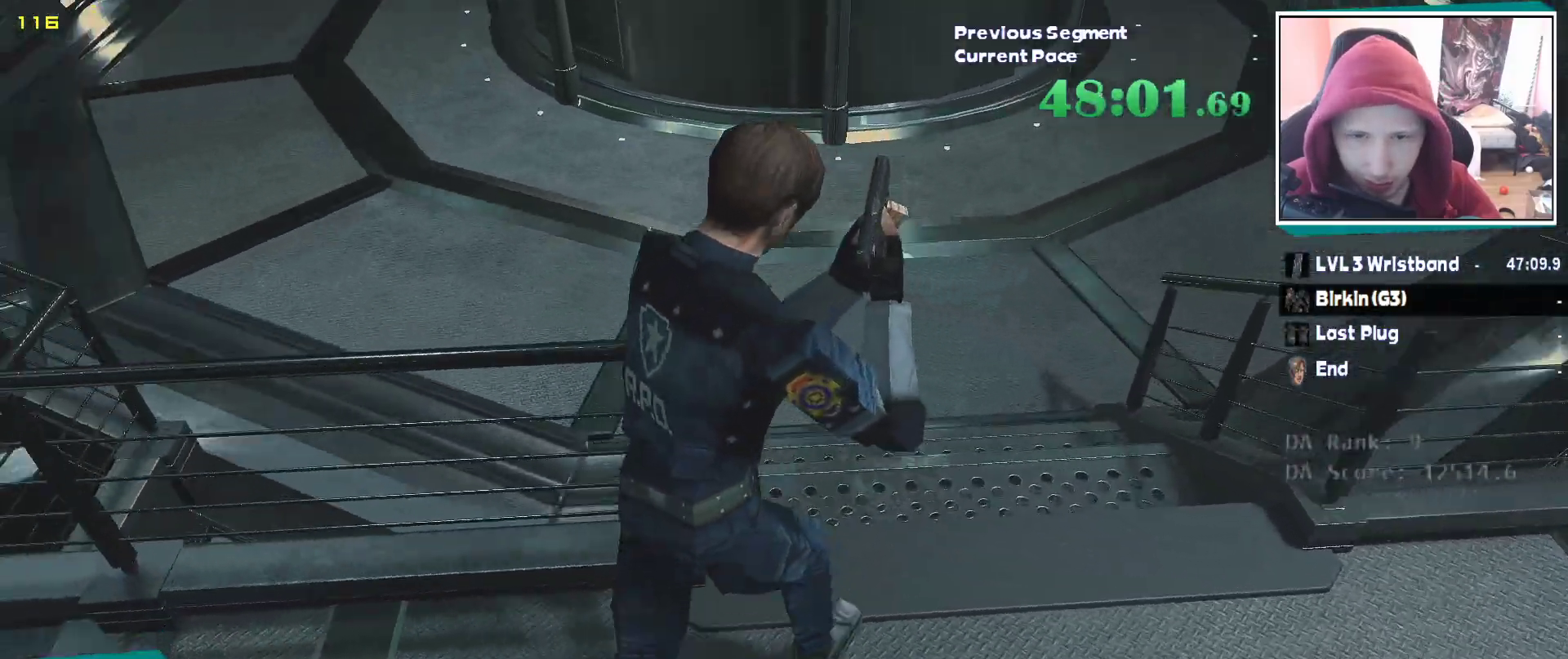
{"keys": ["shift", "w"], "mouse": [], "events": []}
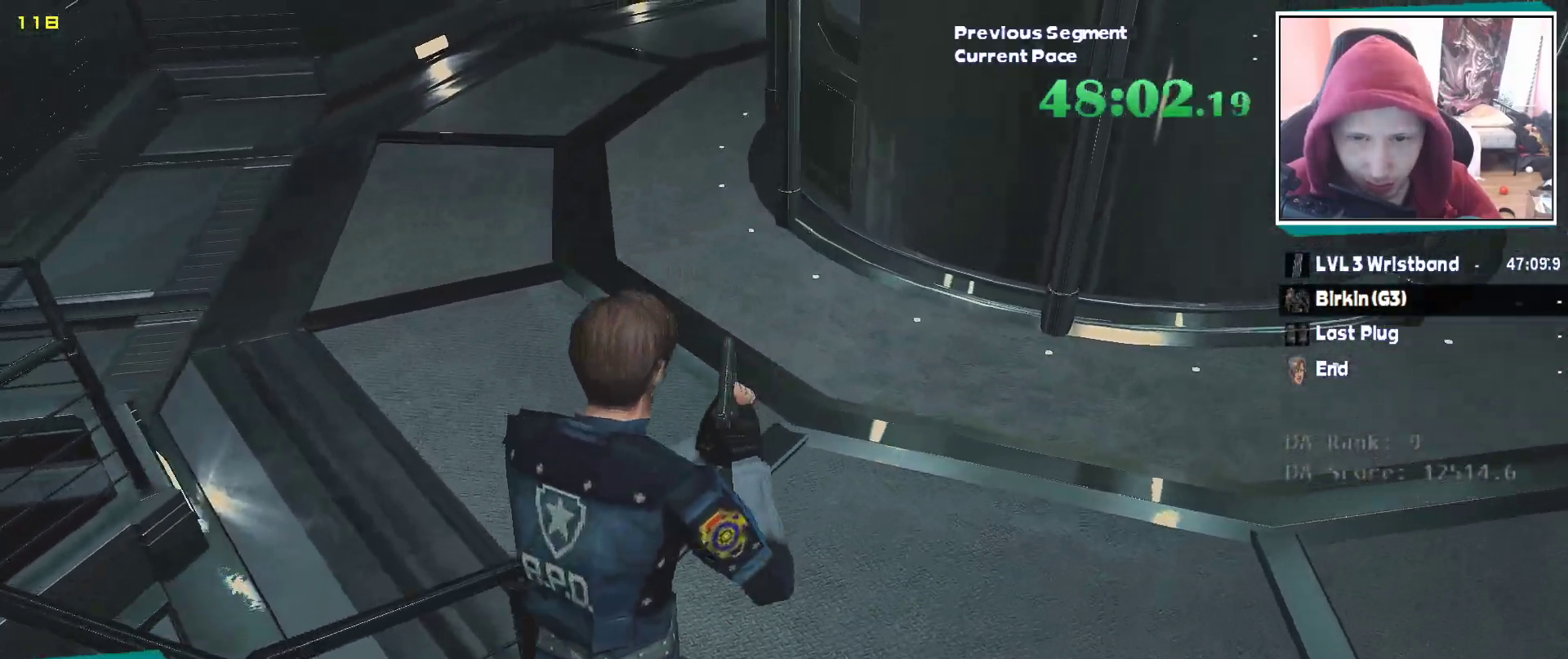
{"keys": ["shift", "w"], "mouse": [], "events": []}
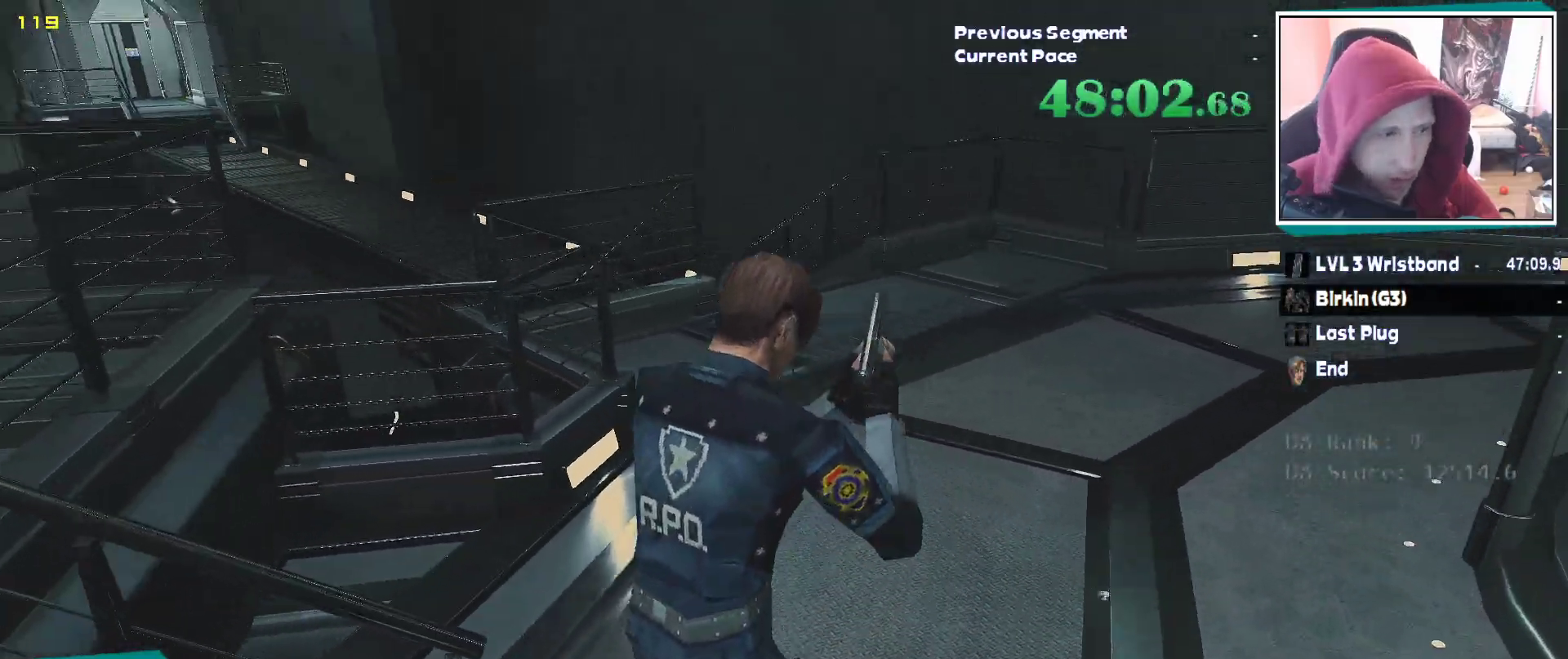
{"keys": ["shift", "w"], "mouse": [], "events": []}
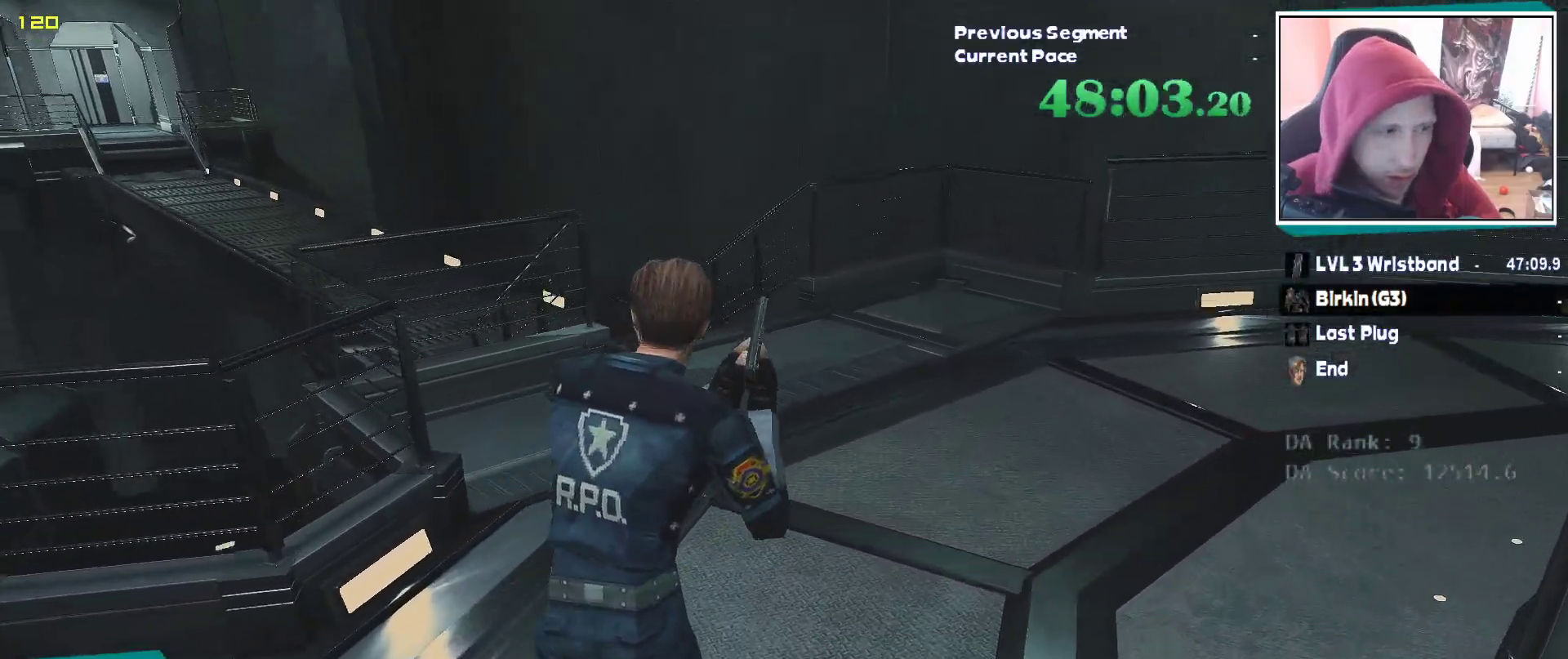
{"keys": ["shift", "w"], "mouse": [], "events": []}
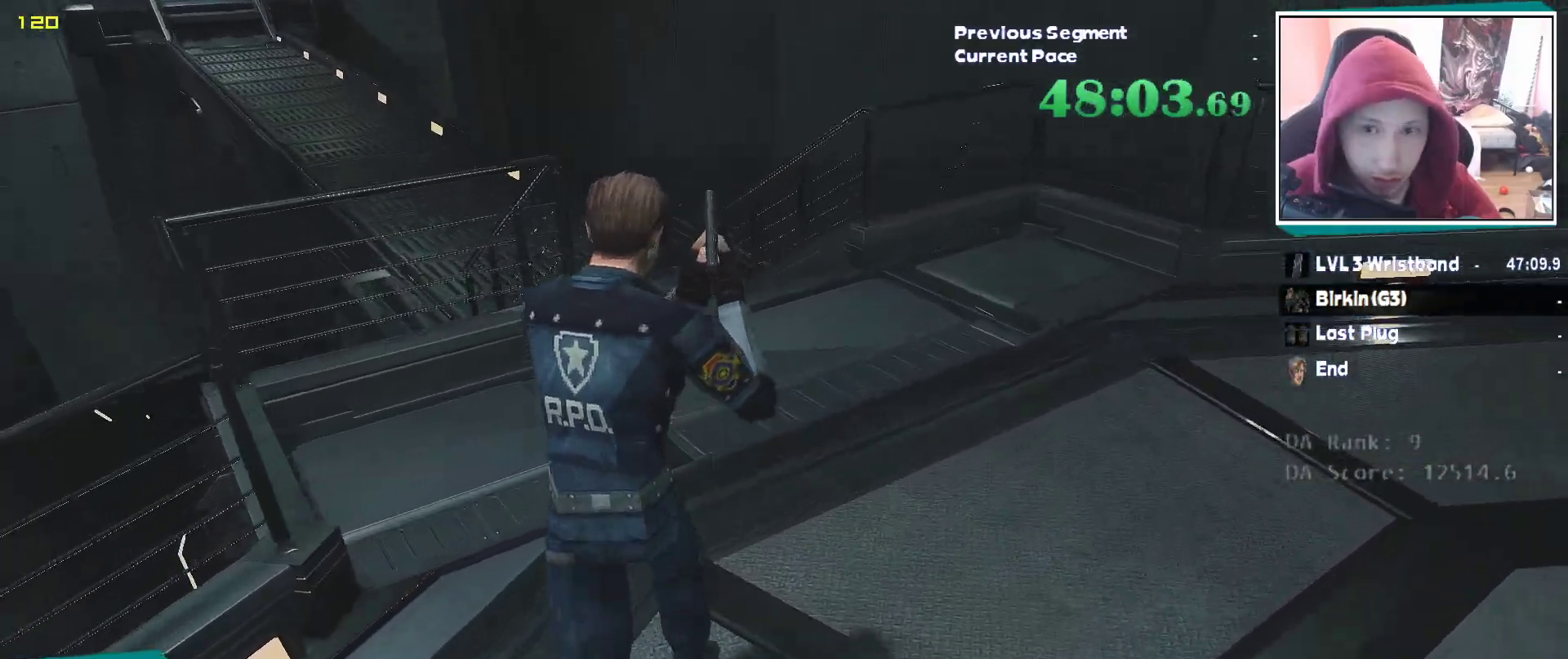
{"keys": ["shift", "w"], "mouse": [], "events": []}
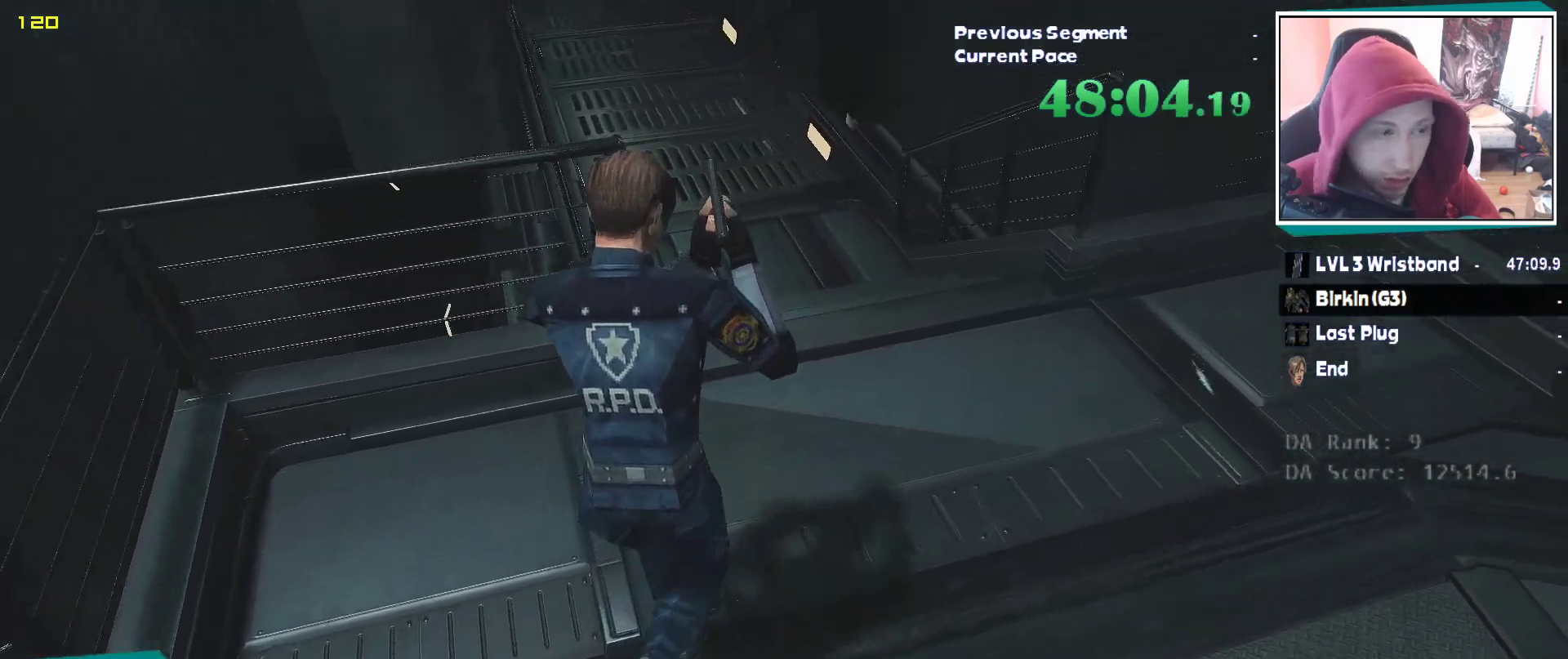
{"keys": ["shift", "w"], "mouse": [], "events": []}
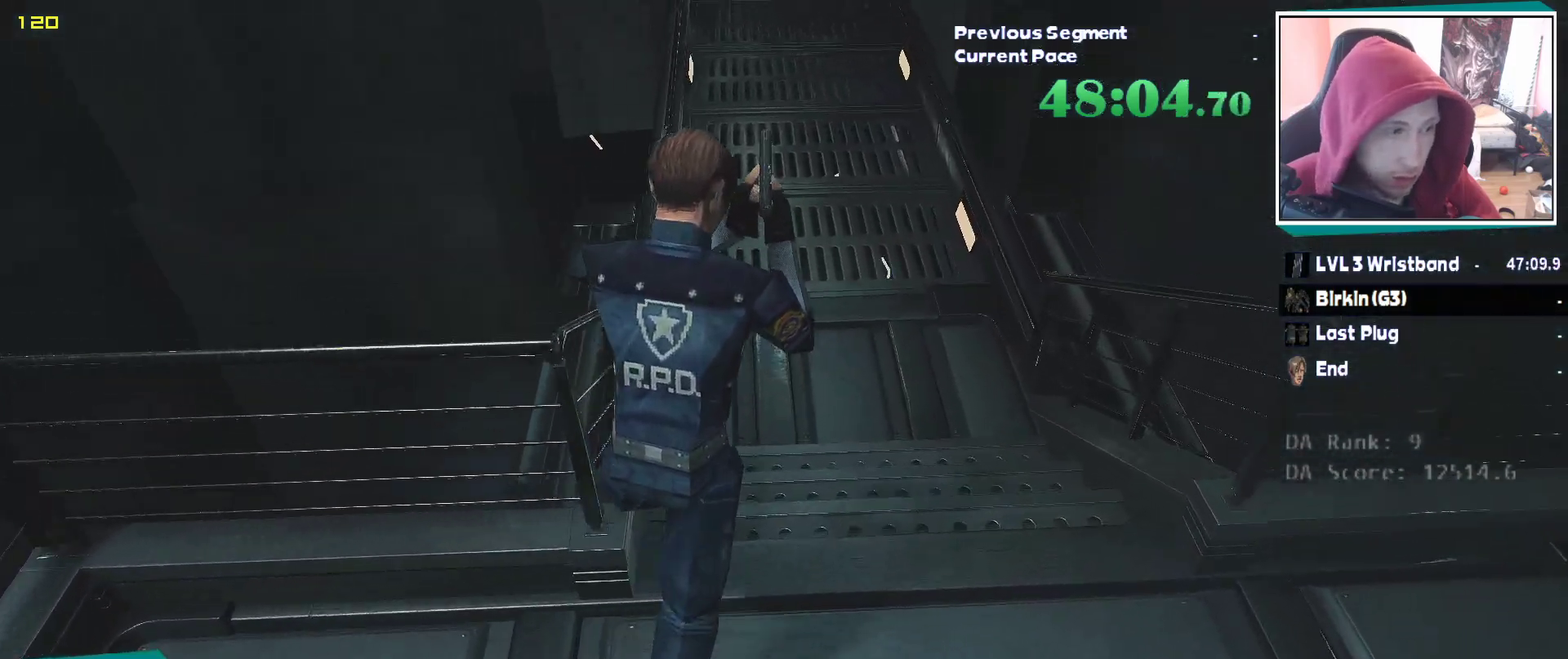
{"keys": ["shift", "w"], "mouse": [], "events": []}
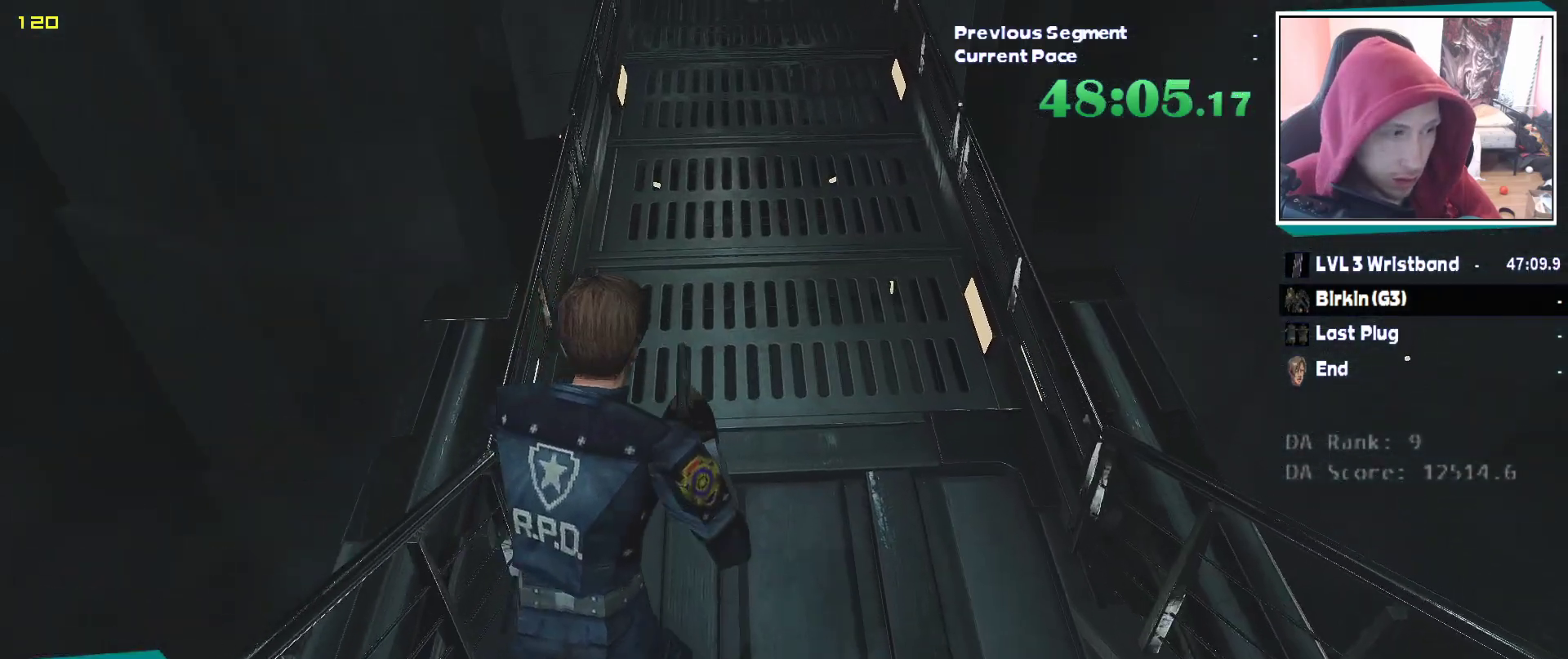
{"keys": ["shift", "w"], "mouse": [], "events": []}
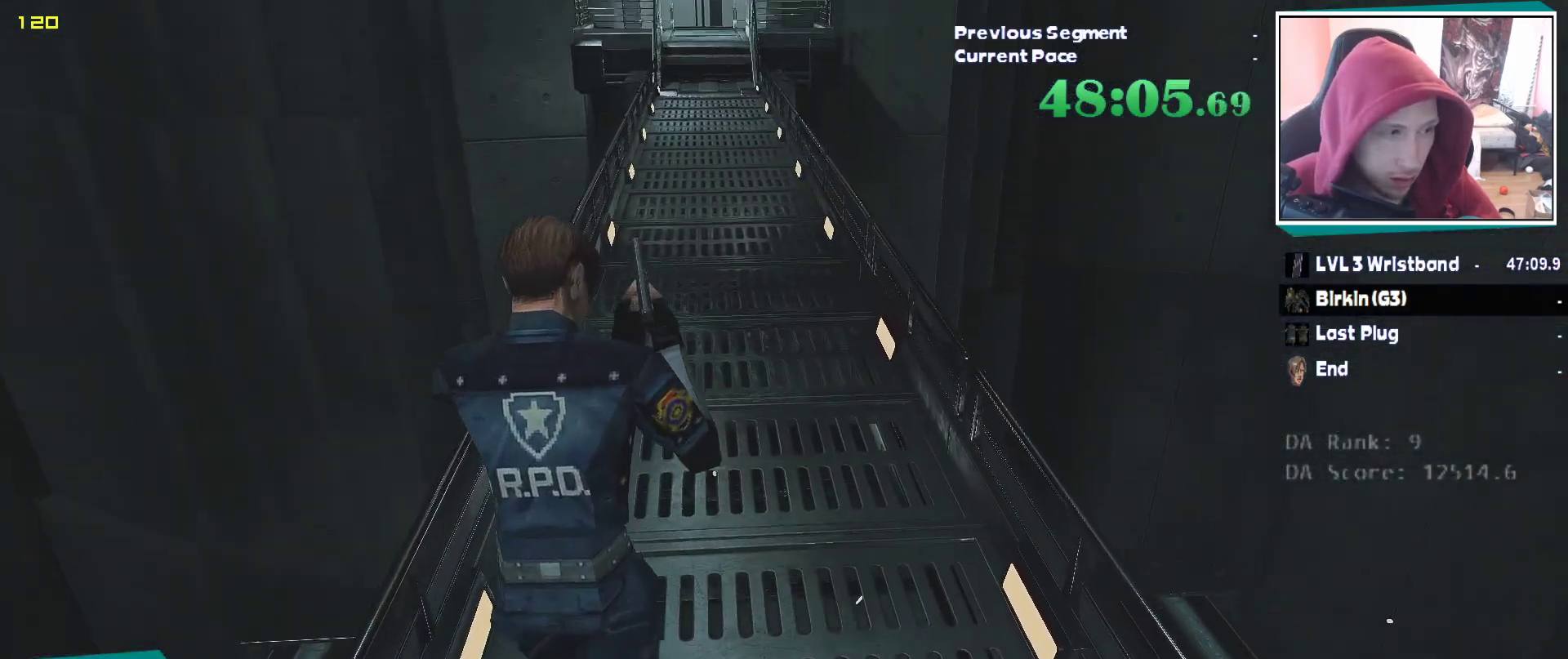
{"keys": ["shift", "w"], "mouse": [], "events": []}
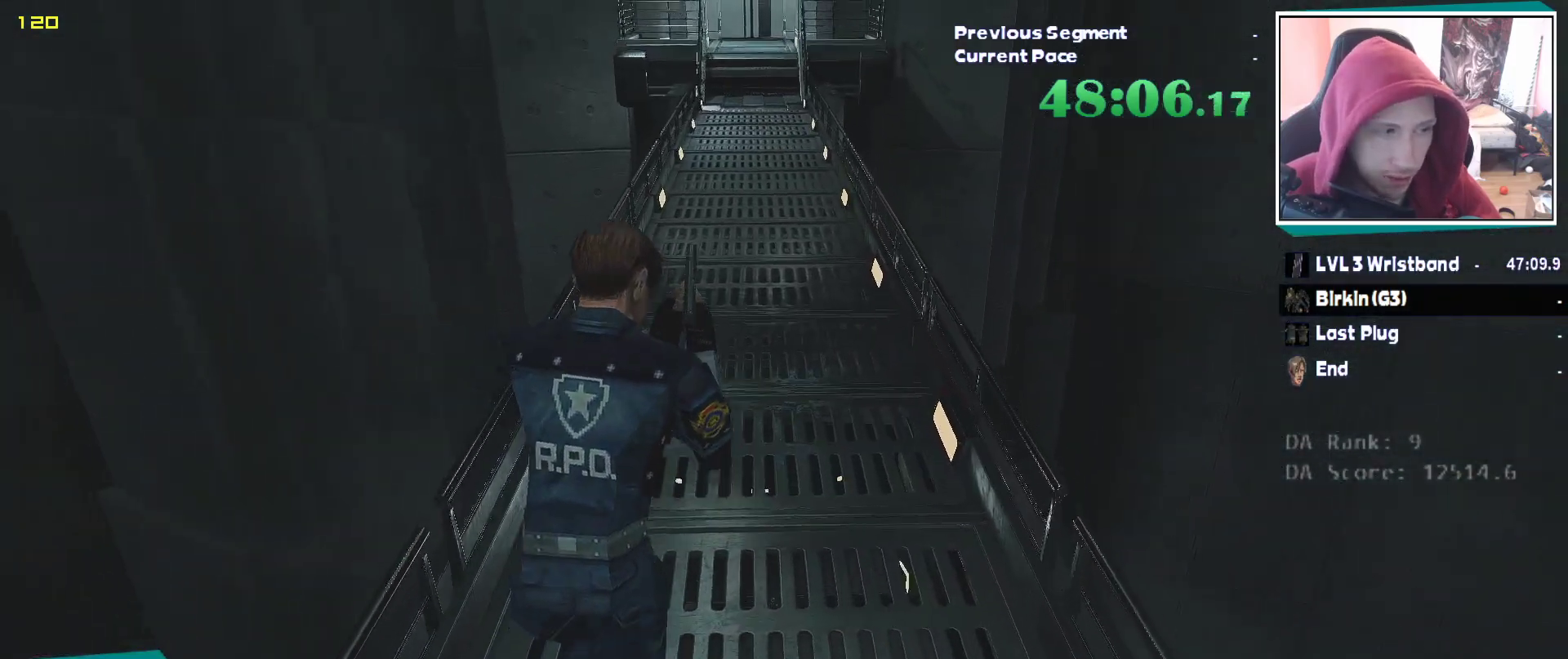
{"keys": ["shift", "w"], "mouse": [], "events": []}
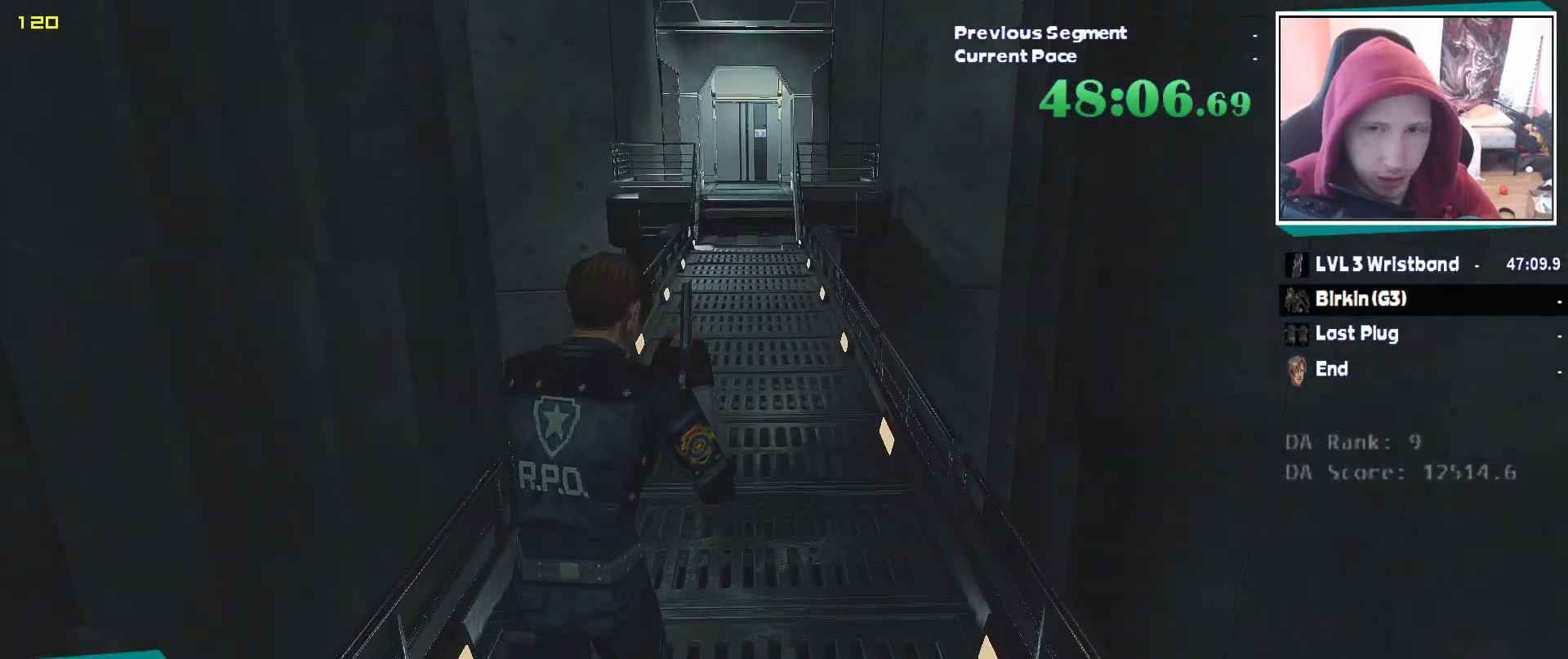
{"keys": ["shift", "w"], "mouse": [], "events": []}
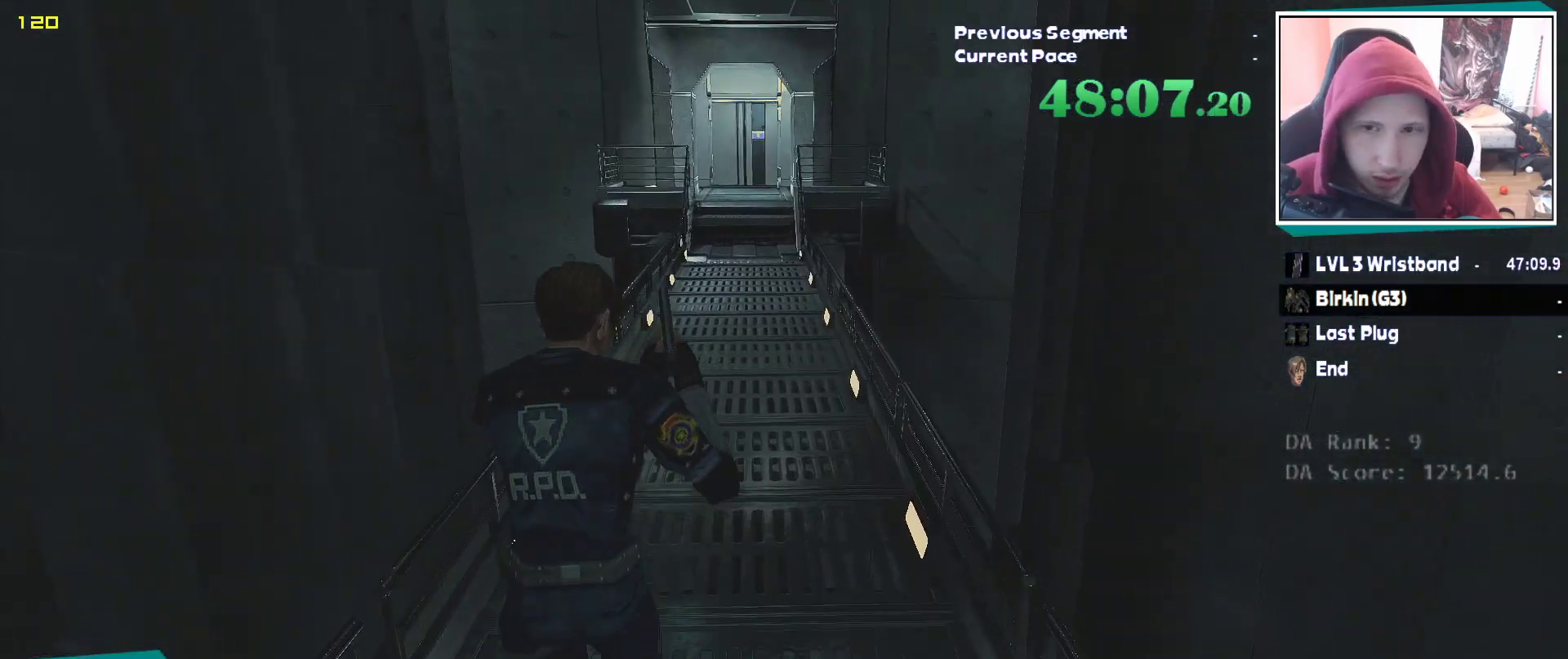
{"keys": ["shift", "w"], "mouse": [], "events": []}
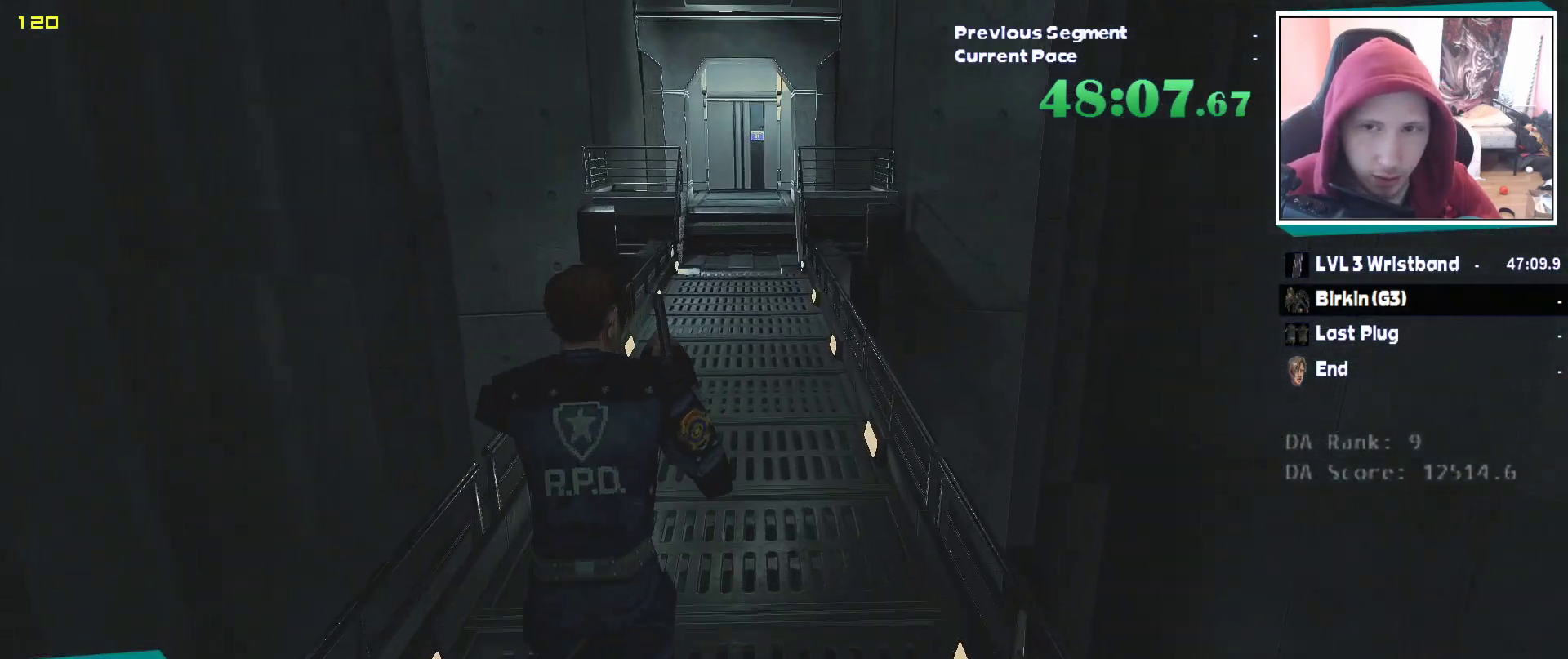
{"keys": ["shift", "w"], "mouse": [], "events": []}
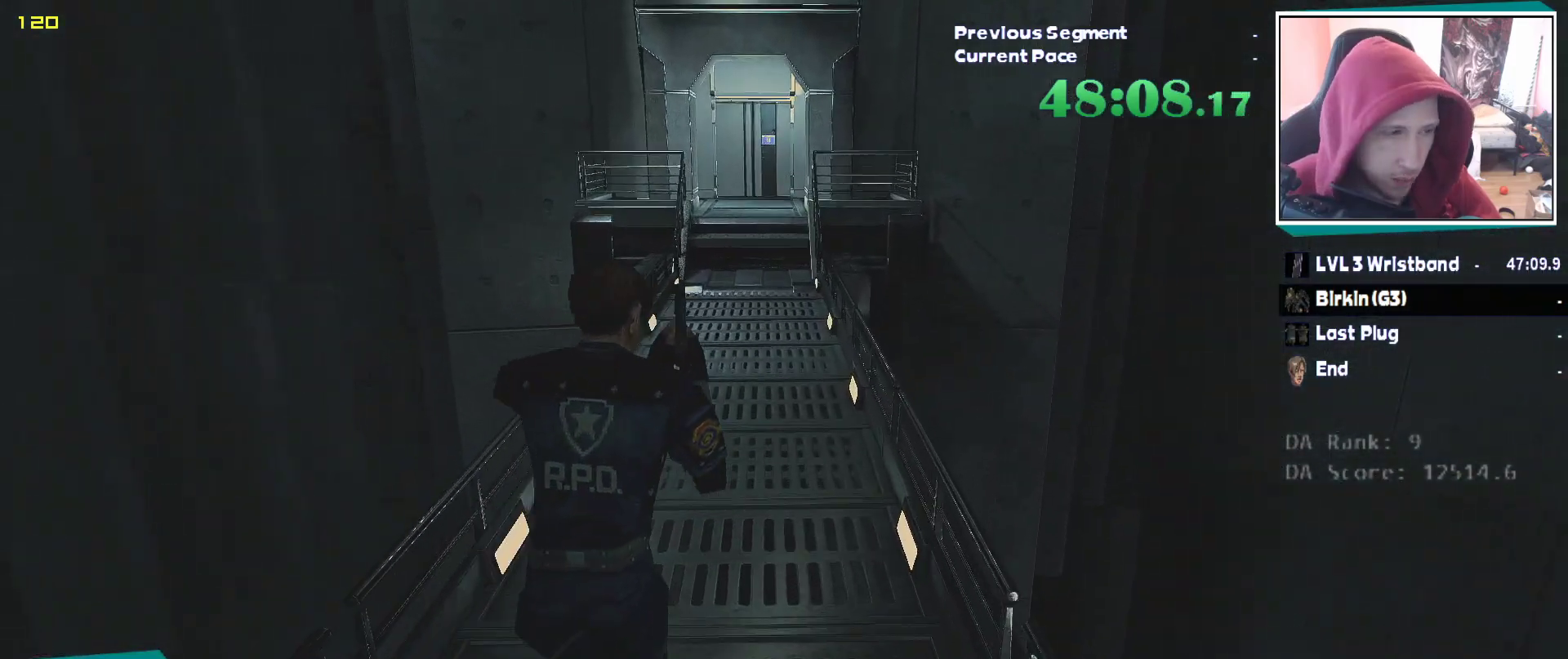
{"keys": ["shift", "w"], "mouse": [], "events": []}
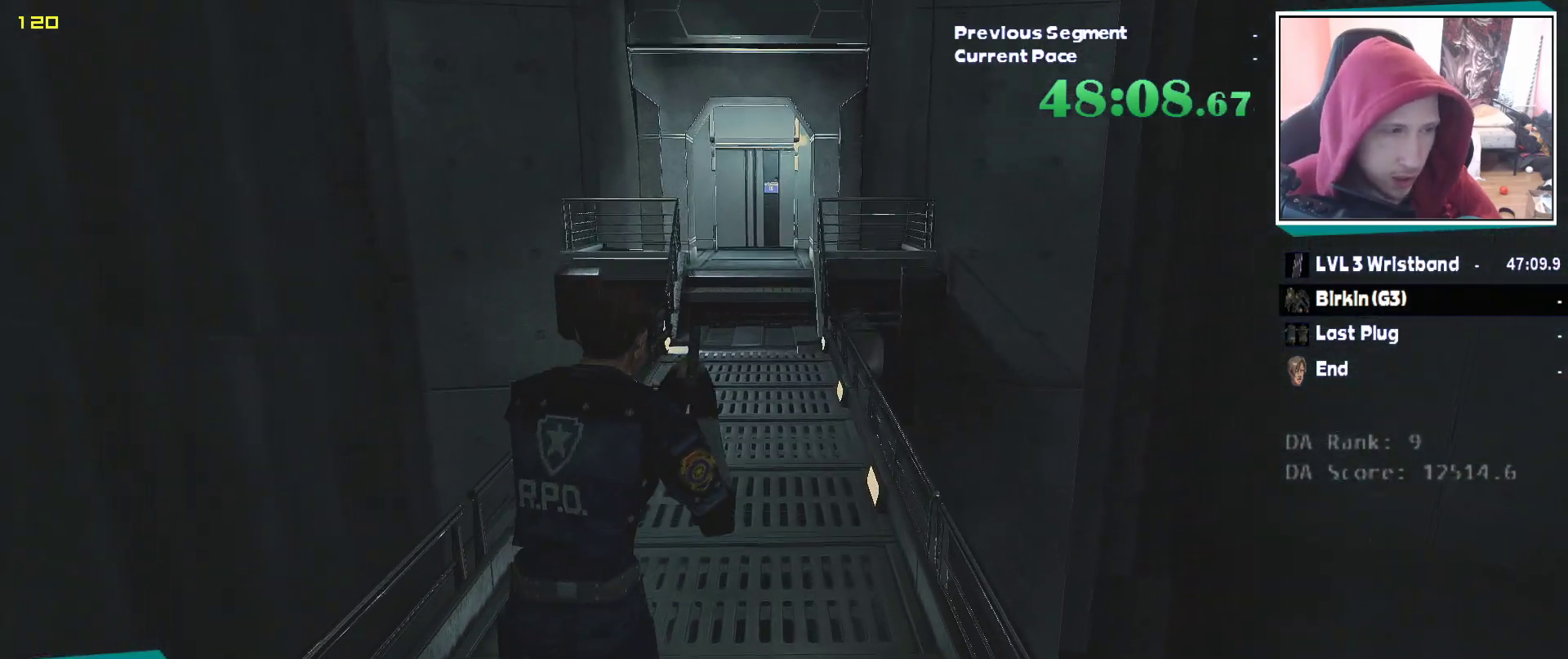
{"keys": ["shift", "w"], "mouse": [], "events": []}
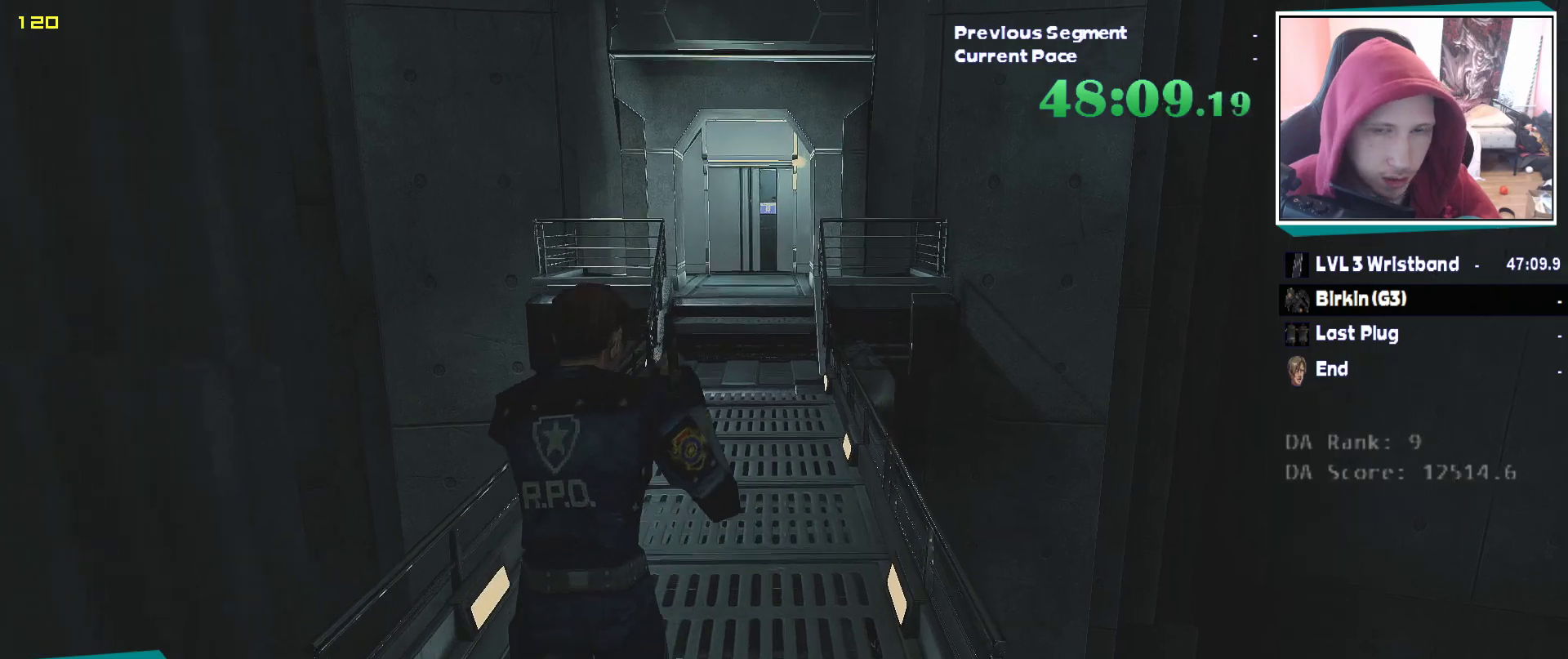
{"keys": ["shift", "w"], "mouse": [], "events": []}
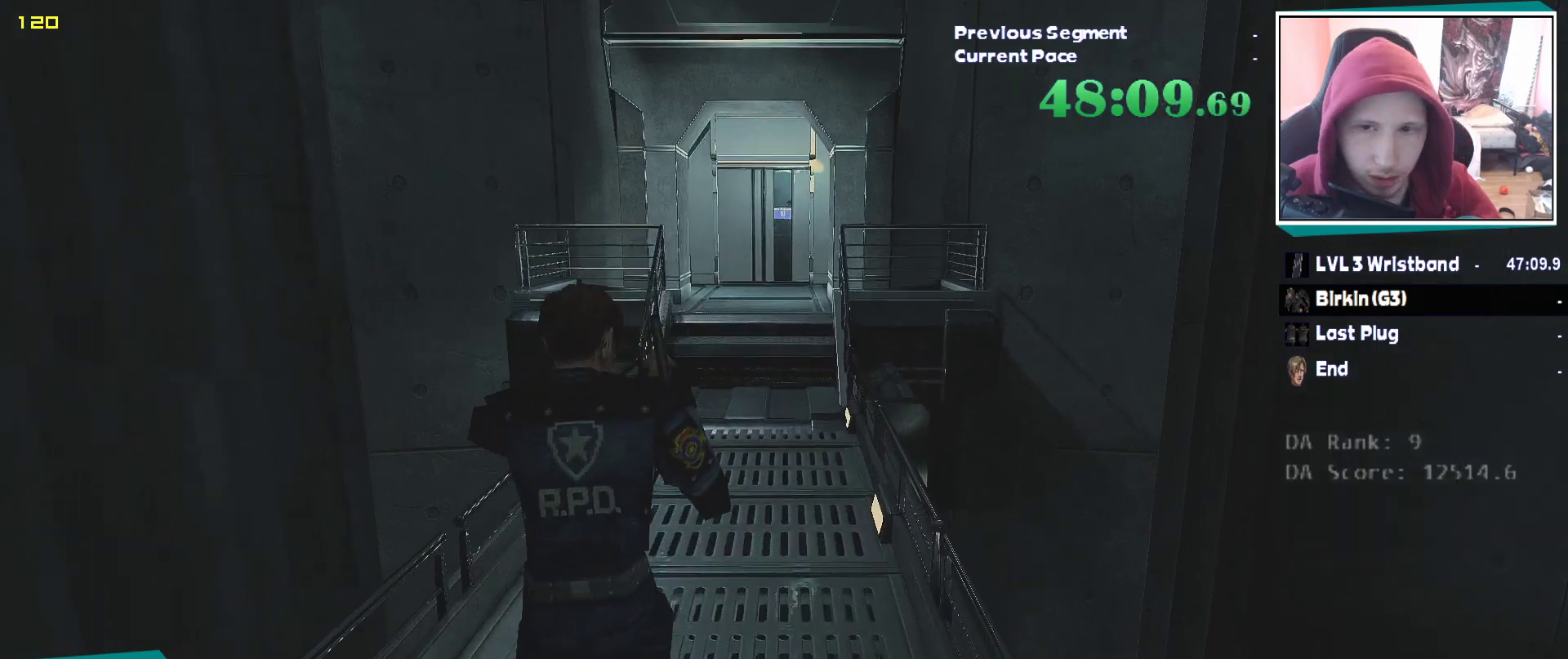
{"keys": ["shift", "w"], "mouse": [], "events": []}
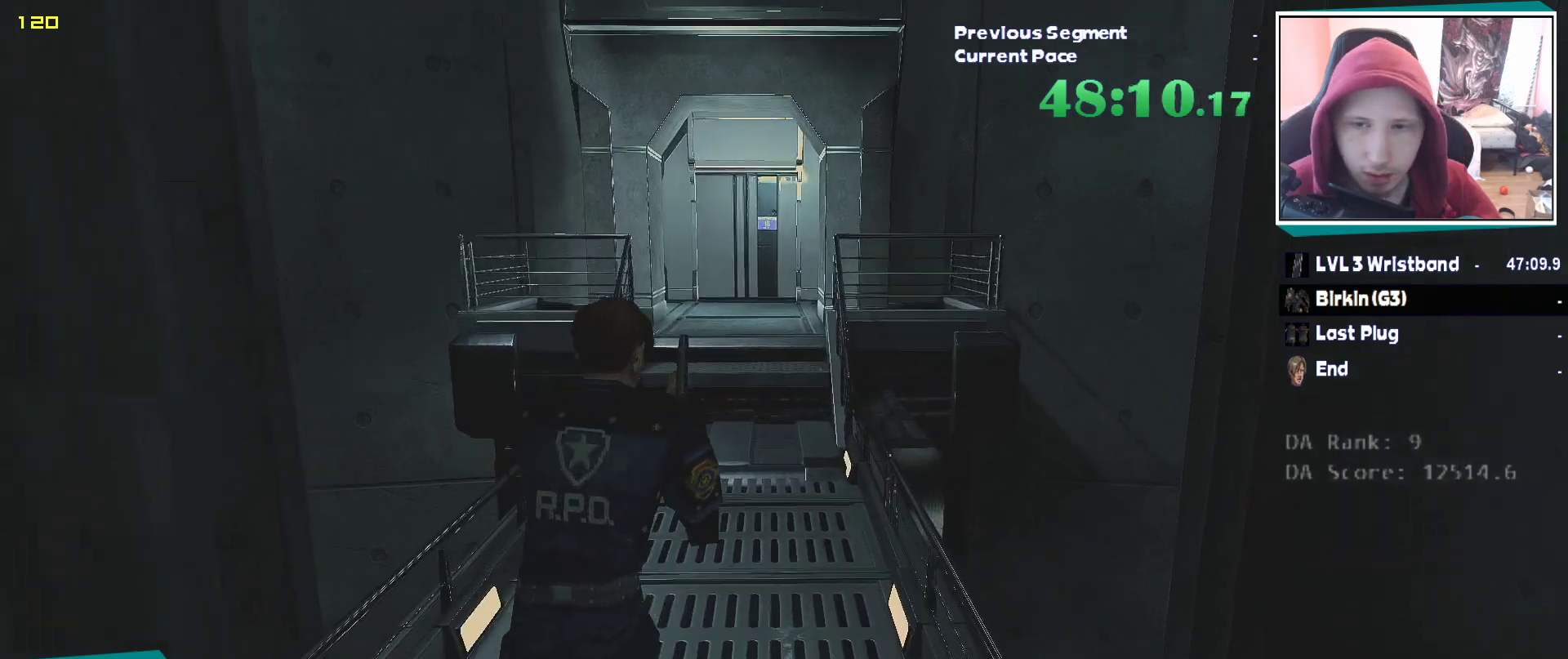
{"keys": ["shift", "w"], "mouse": [], "events": []}
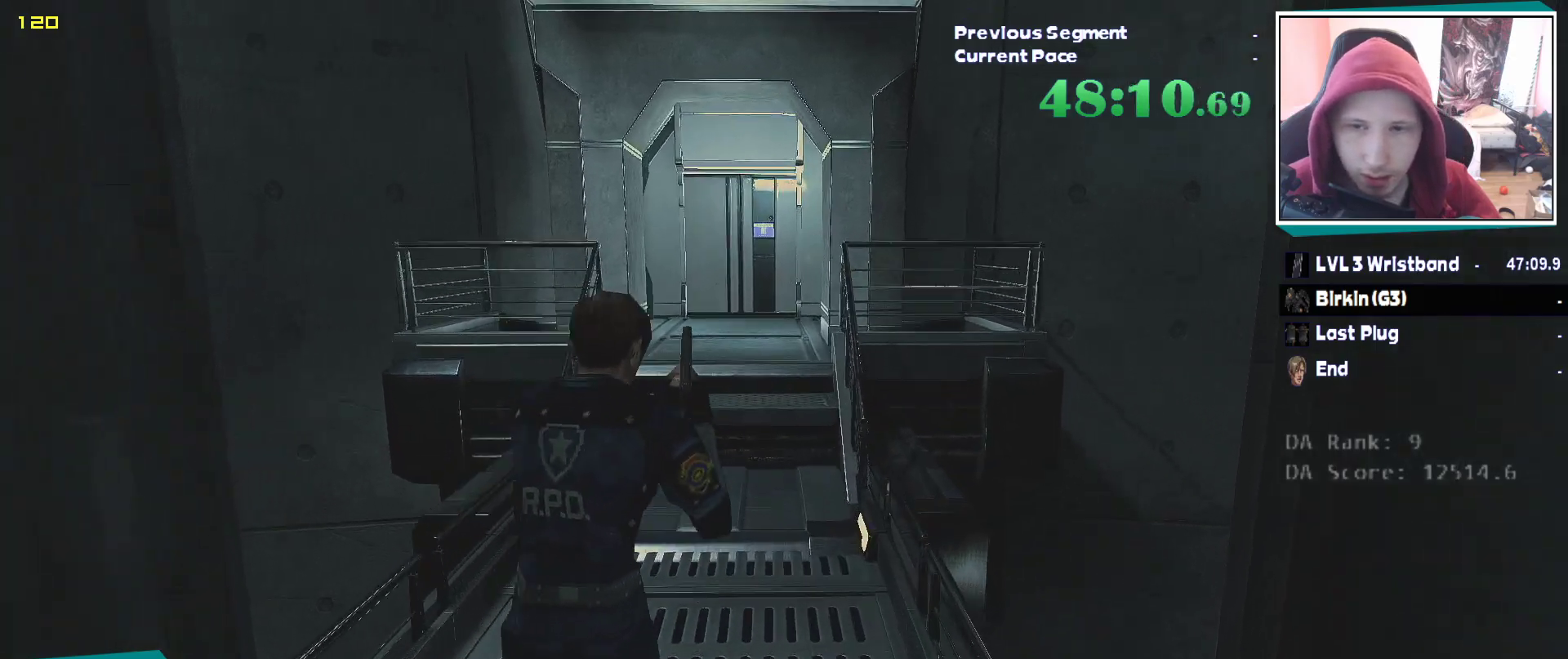
{"keys": ["shift", "w"], "mouse": [], "events": []}
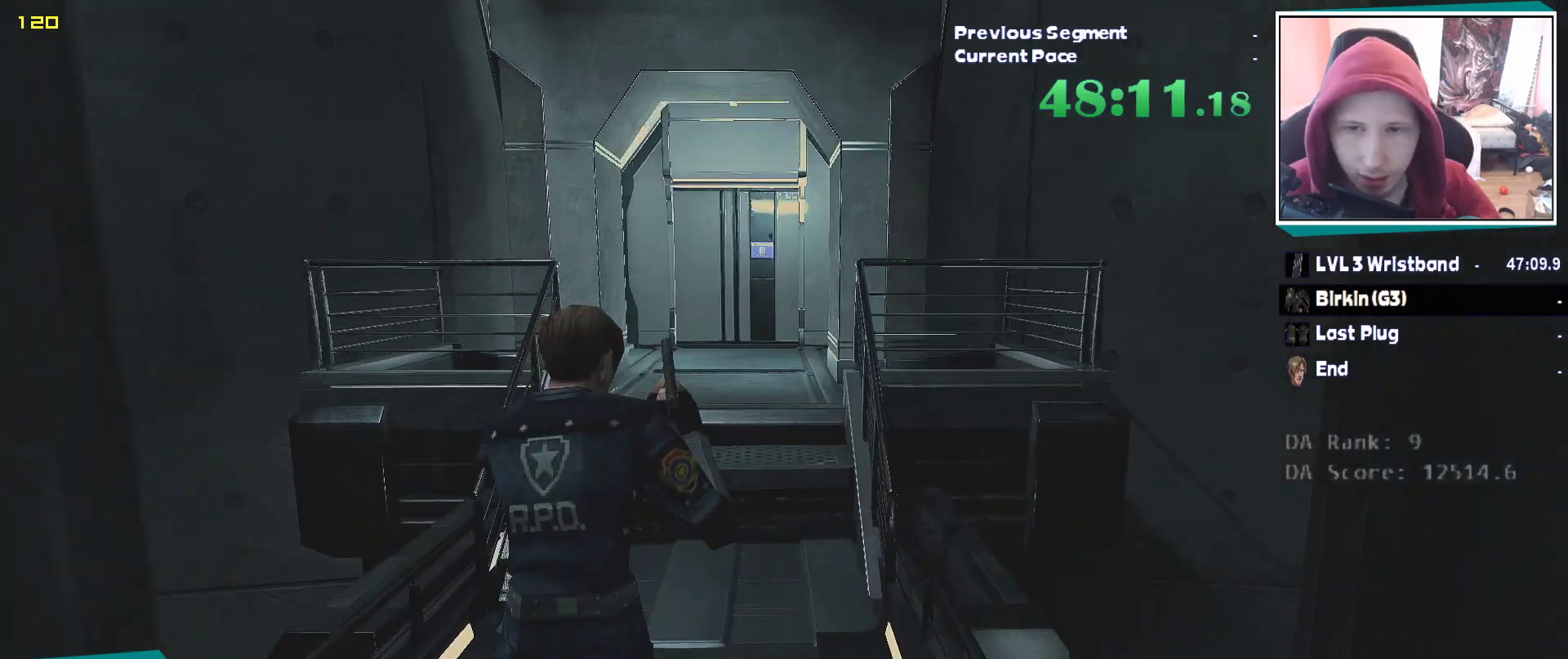
{"keys": ["shift", "w"], "mouse": [], "events": []}
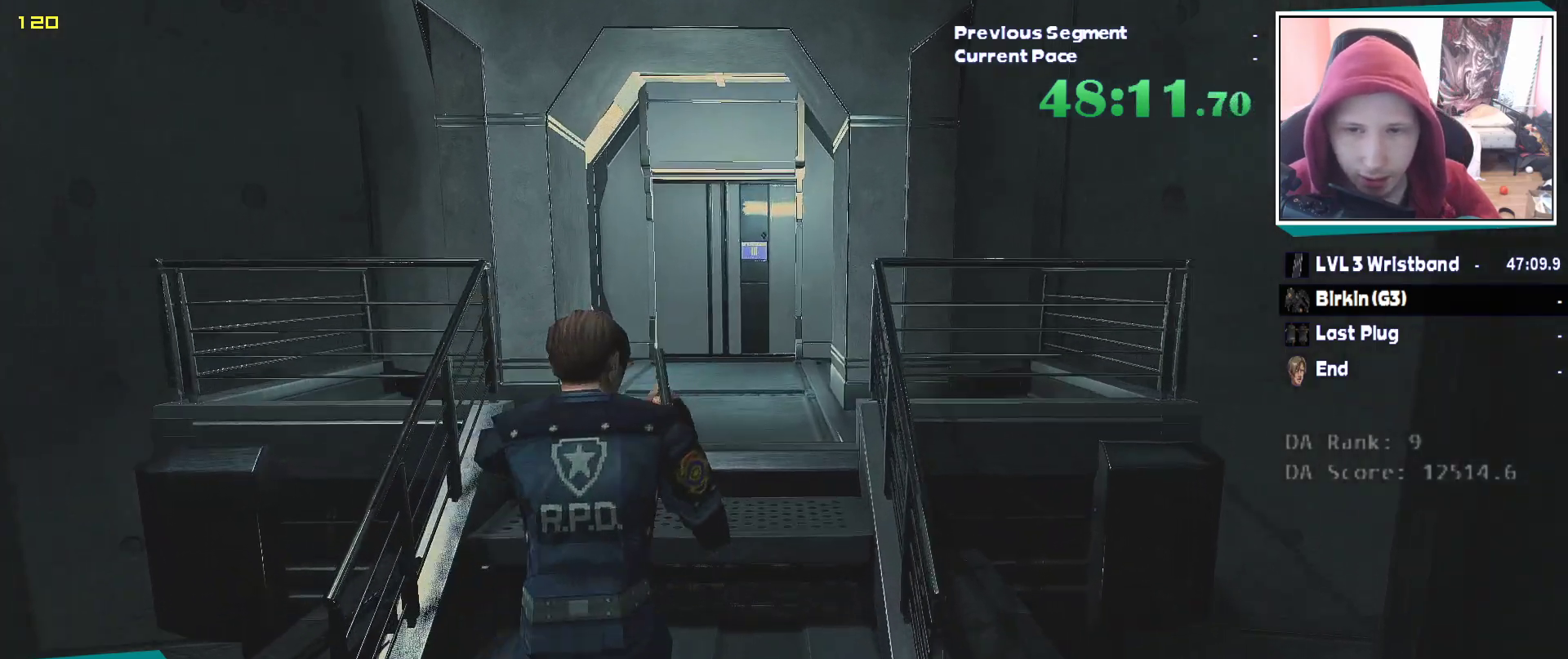
{"keys": ["shift", "w"], "mouse": [], "events": []}
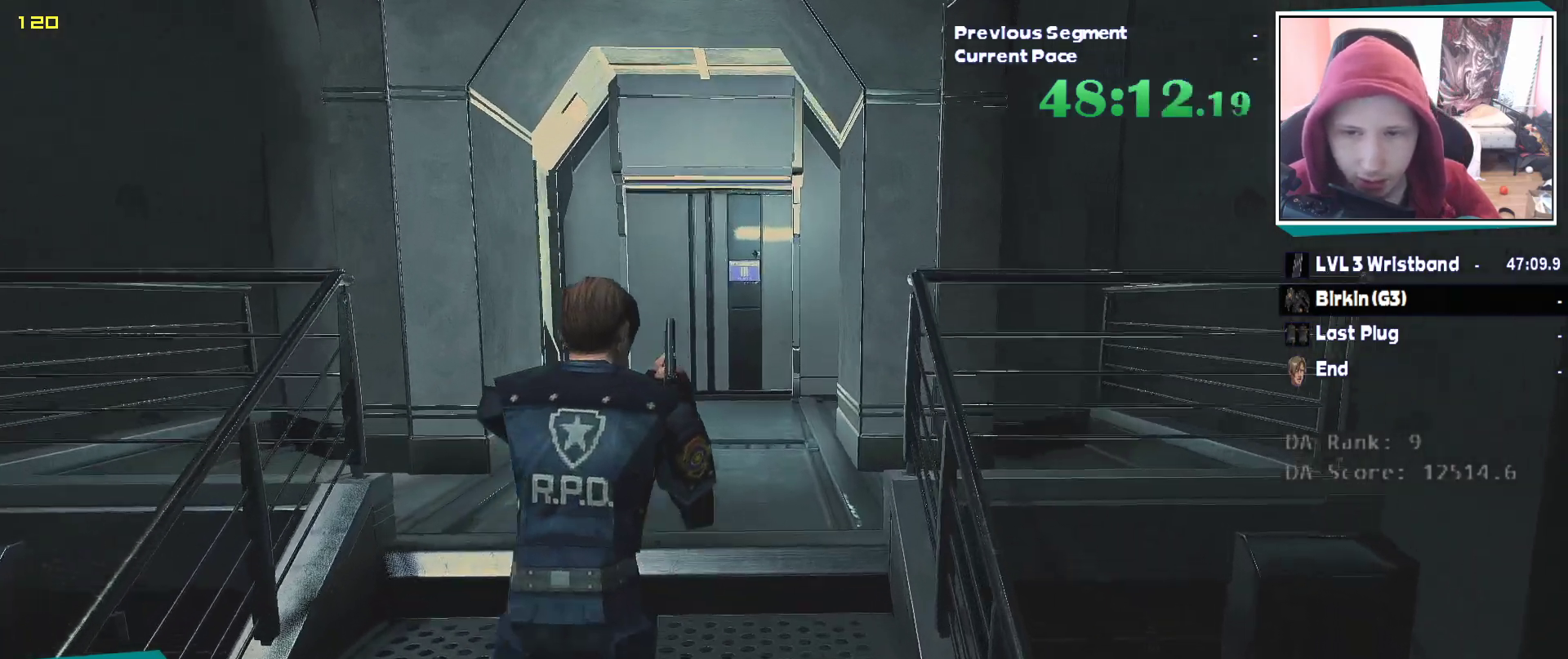
{"keys": ["shift", "w"], "mouse": [], "events": []}
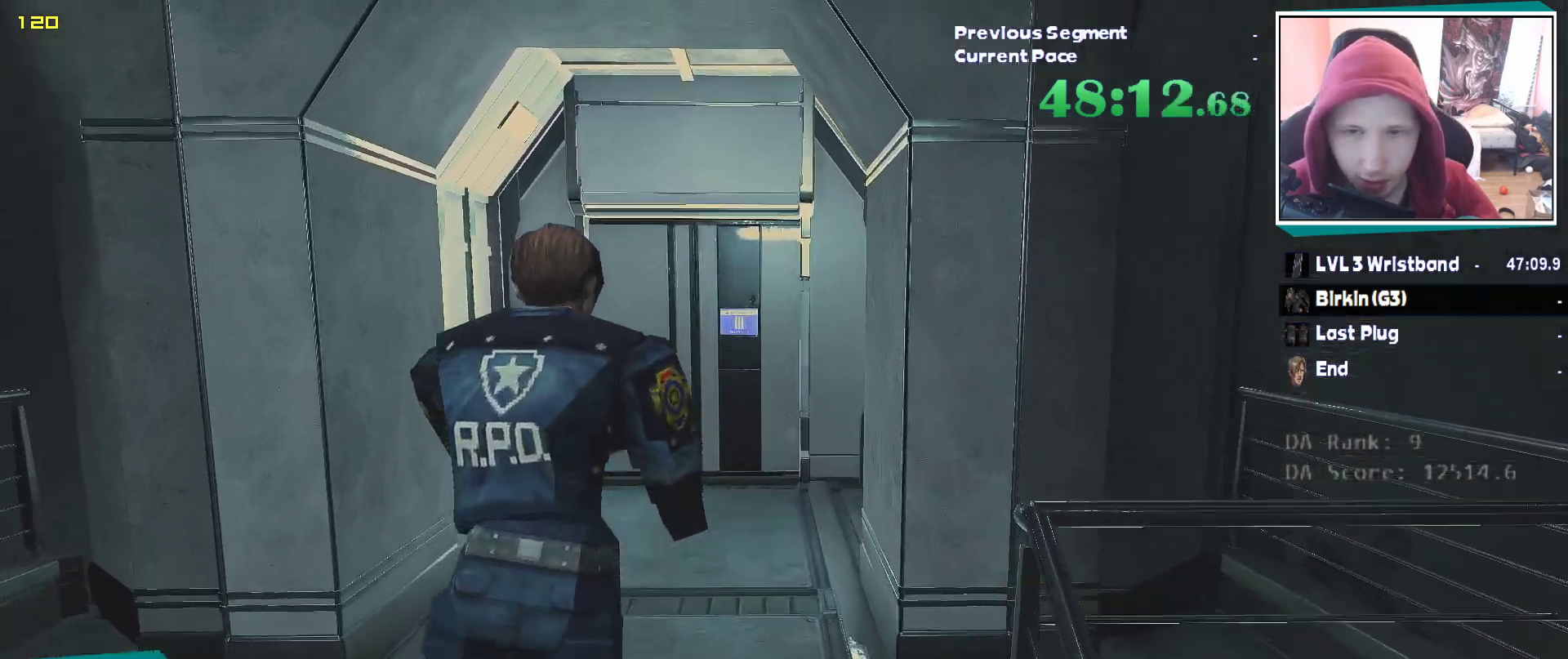
{"keys": ["shift", "w"], "mouse": [], "events": []}
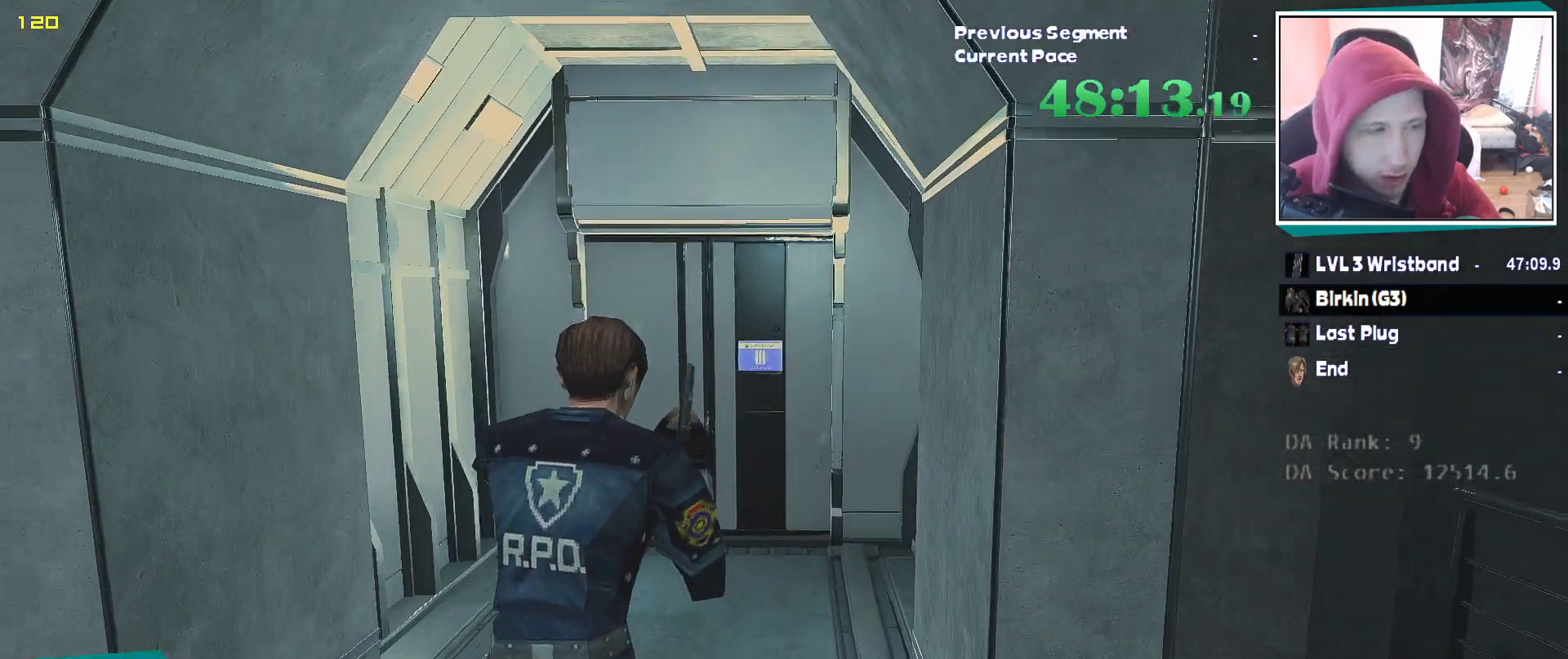
{"keys": ["shift", "w"], "mouse": [], "events": []}
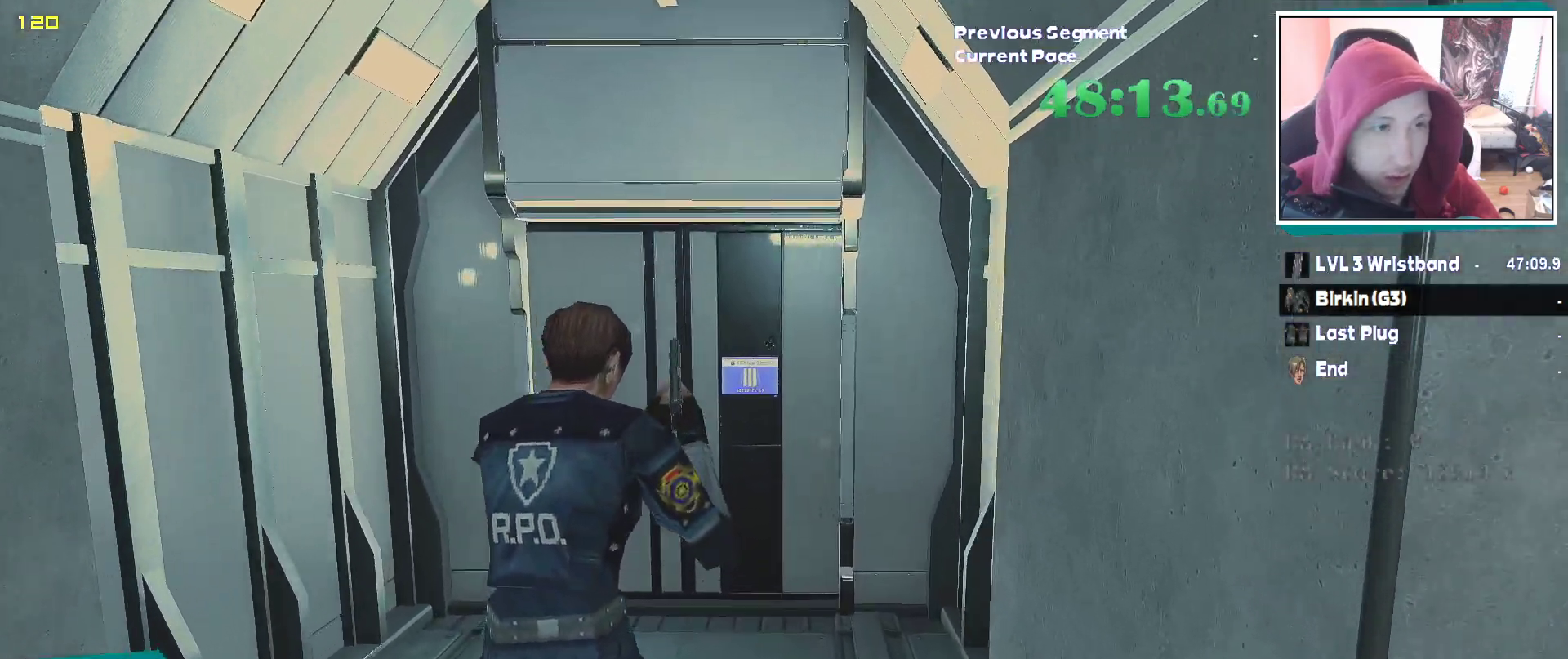
{"keys": ["shift", "w"], "mouse": [], "events": []}
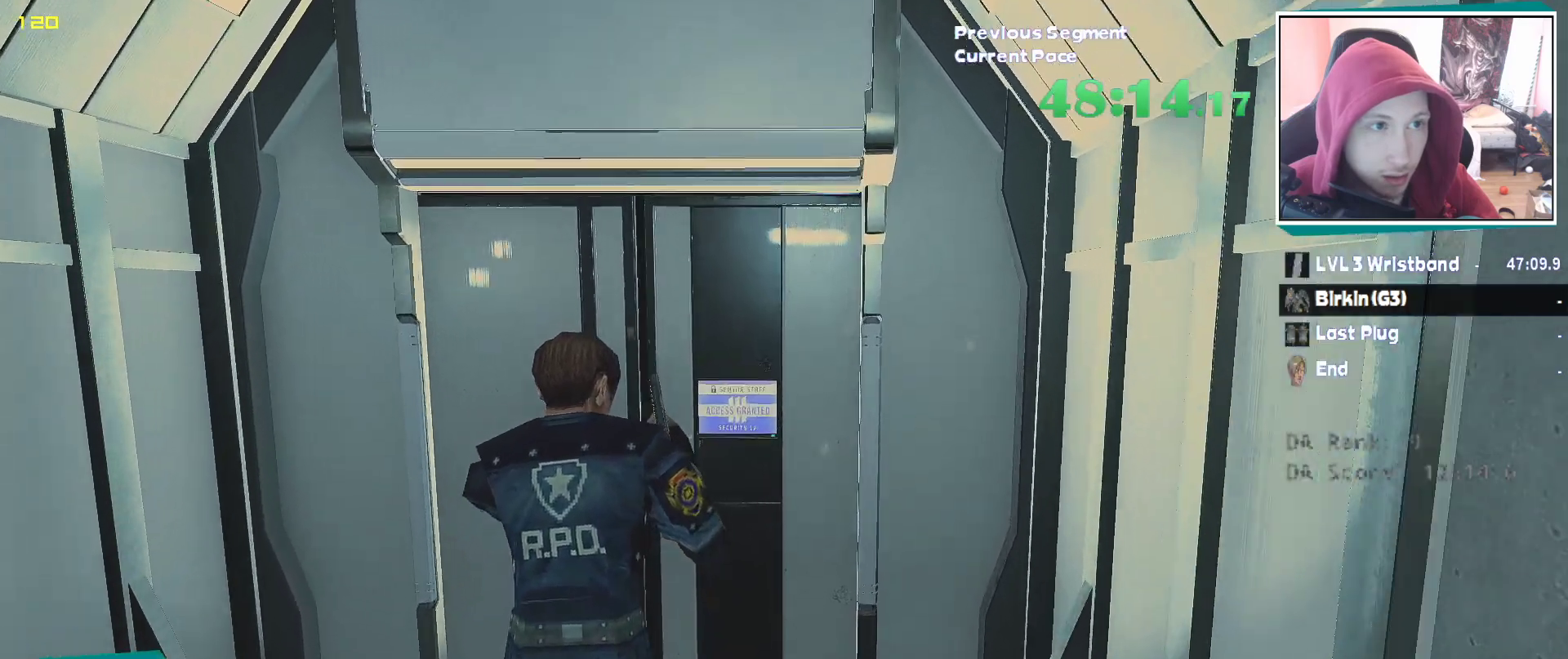
{"keys": ["shift", "w"], "mouse": [], "events": []}
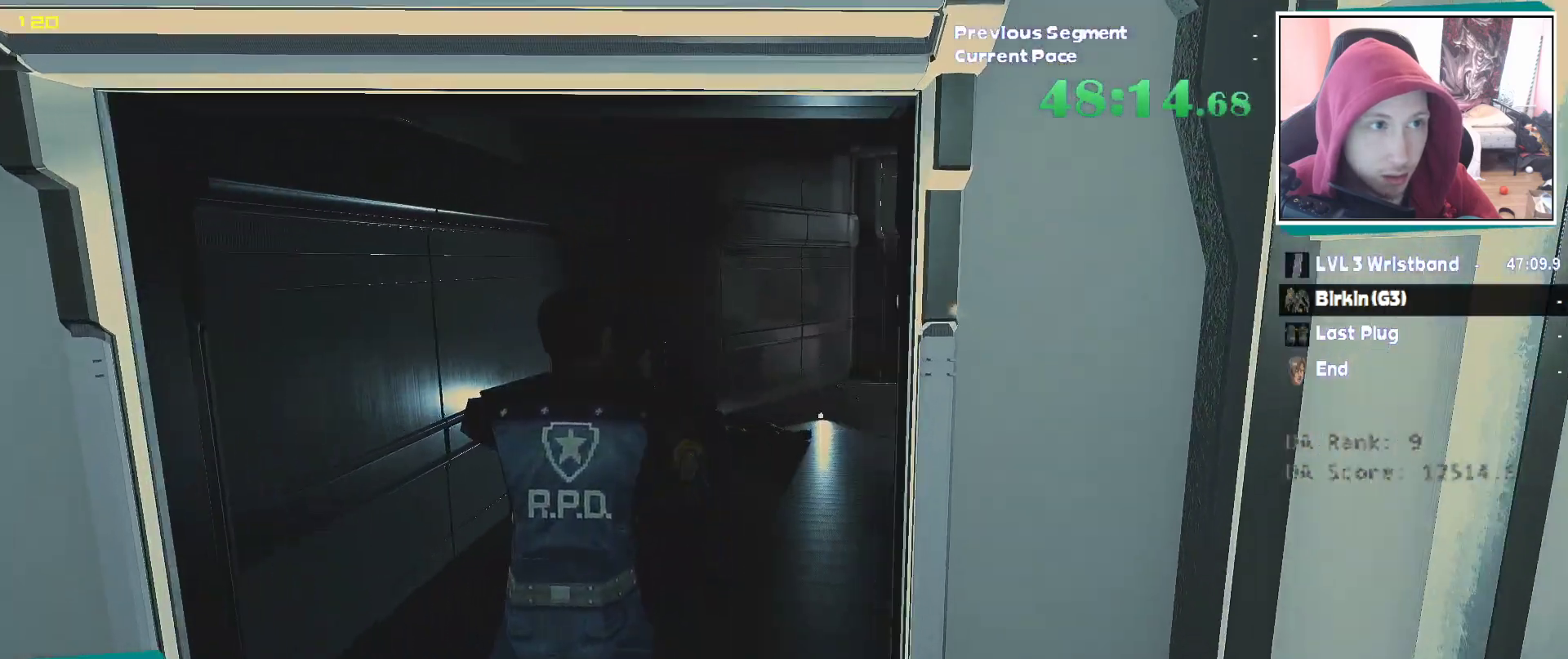
{"keys": ["shift", "w"], "mouse": [], "events": []}
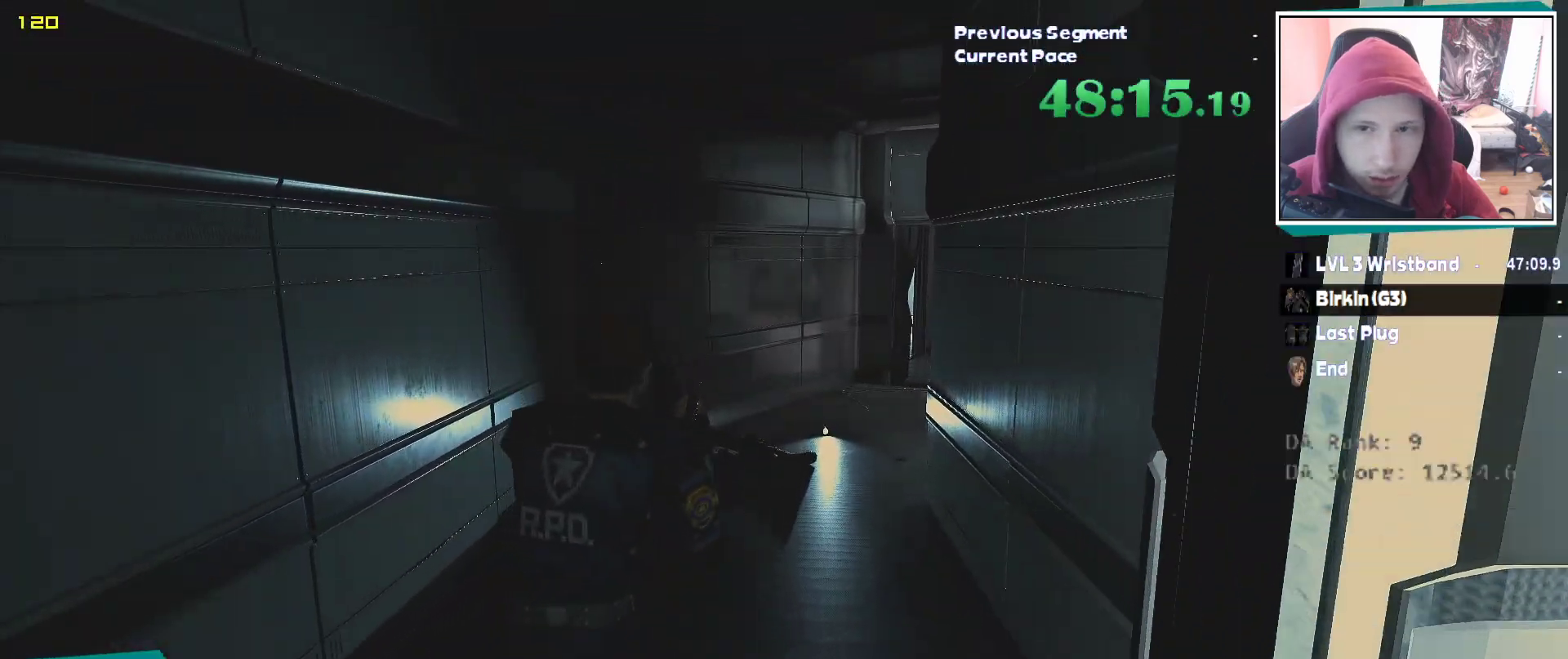
{"keys": ["w"], "mouse": [], "events": [[450, "shift", "up"]]}
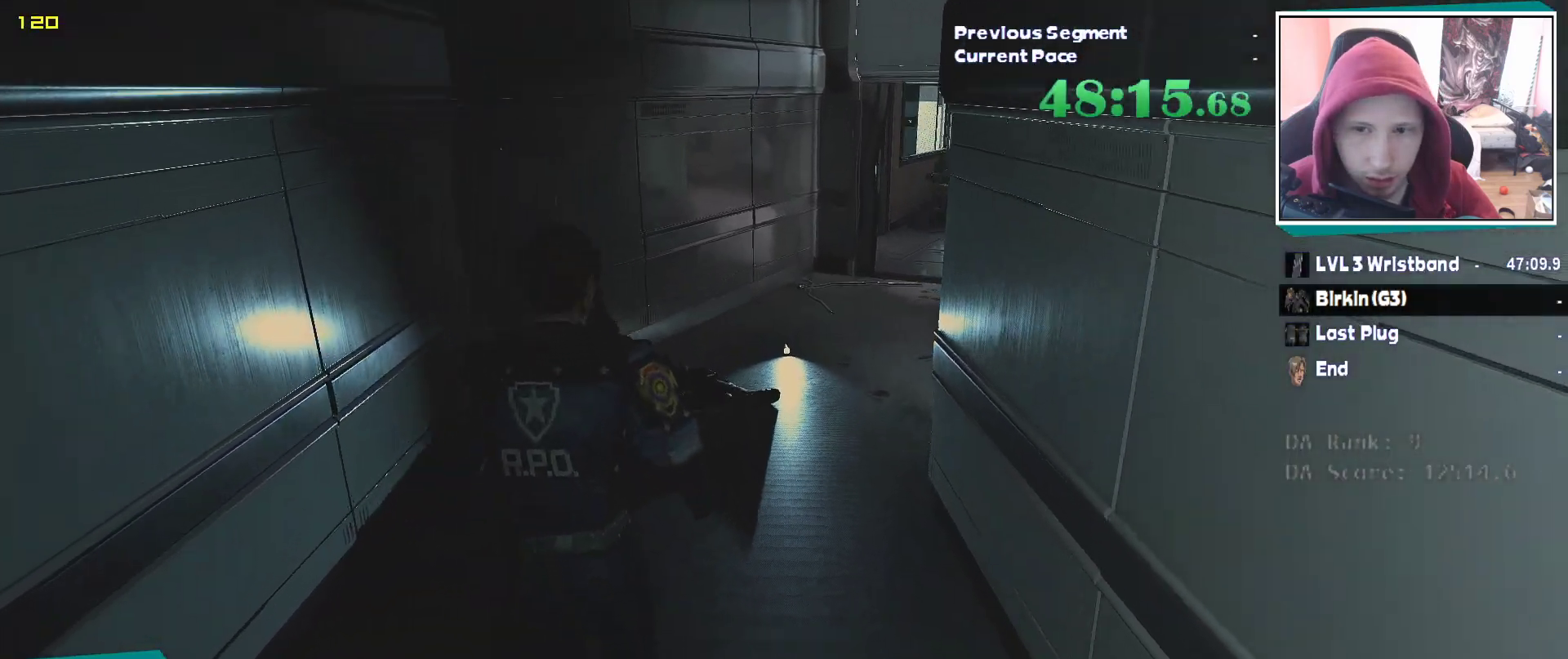
{"keys": ["w"], "mouse": [], "events": [[33, "shift", "down"], [417, "shift", "up"]]}